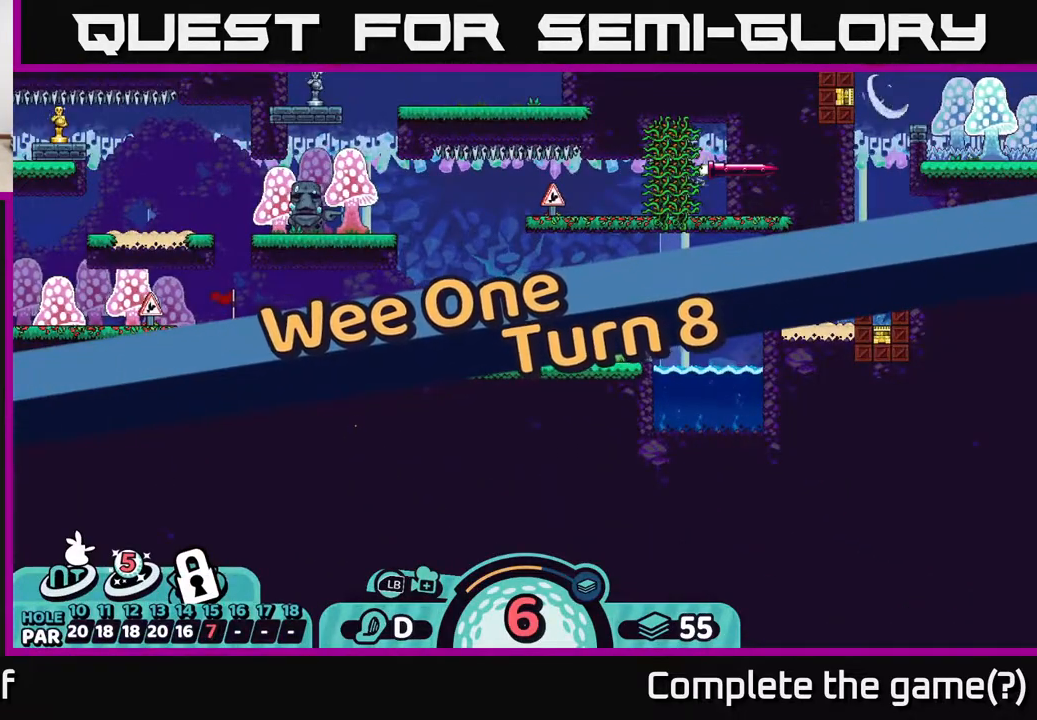
Gameplay with a controller (Xbox layout); each line is a JSON object with the inputs held at the frame after it. "events" lists button and stick changes between this image and that frame as [ms after this image, input, new state], when the widget could be followed in between.
{"buttons": [], "left_stick": "center", "right_stick": "right", "events": [[200, "left_stick", "right"], [367, "right_stick", "right"], [467, "left_stick", "center"]]}
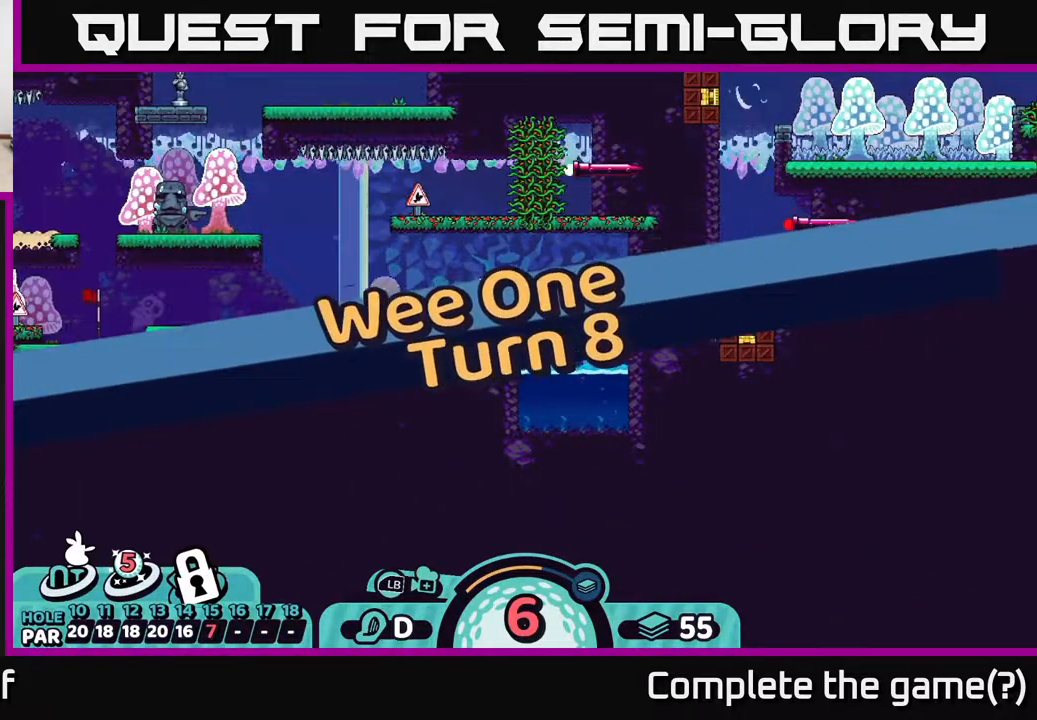
{"buttons": [], "left_stick": "center", "right_stick": "center", "events": [[150, "right_stick", "up-right"], [250, "left_stick", "right"], [333, "right_stick", "center"], [483, "left_stick", "center"]]}
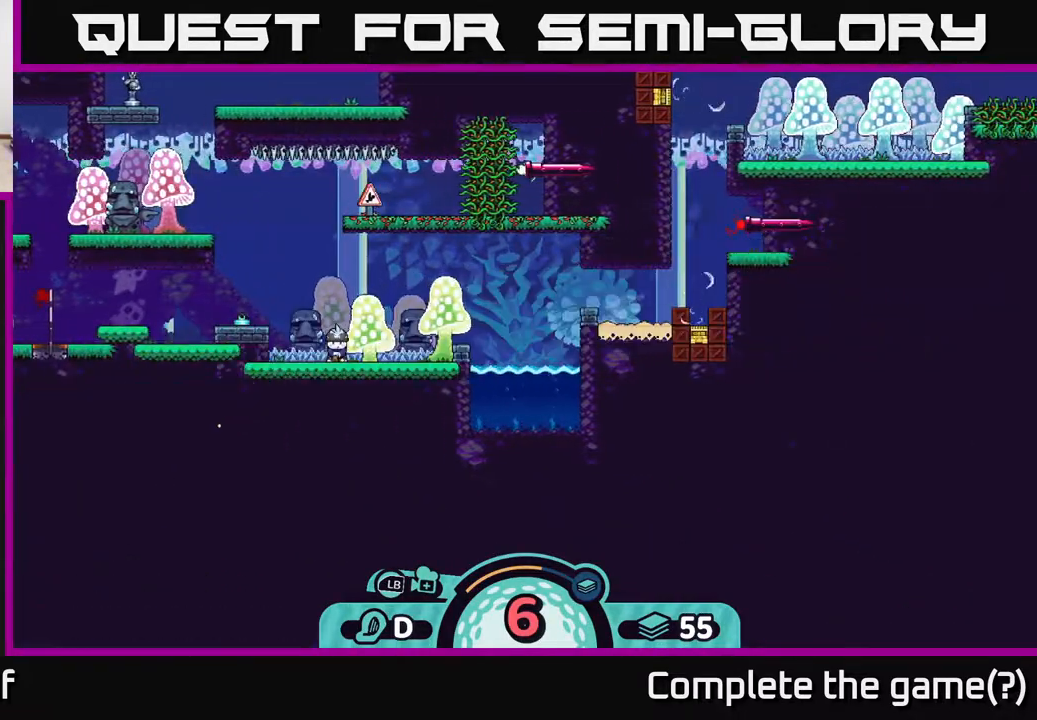
{"buttons": [], "left_stick": "right", "right_stick": "up-right", "events": [[383, "right_stick", "up-right"], [417, "left_stick", "right"]]}
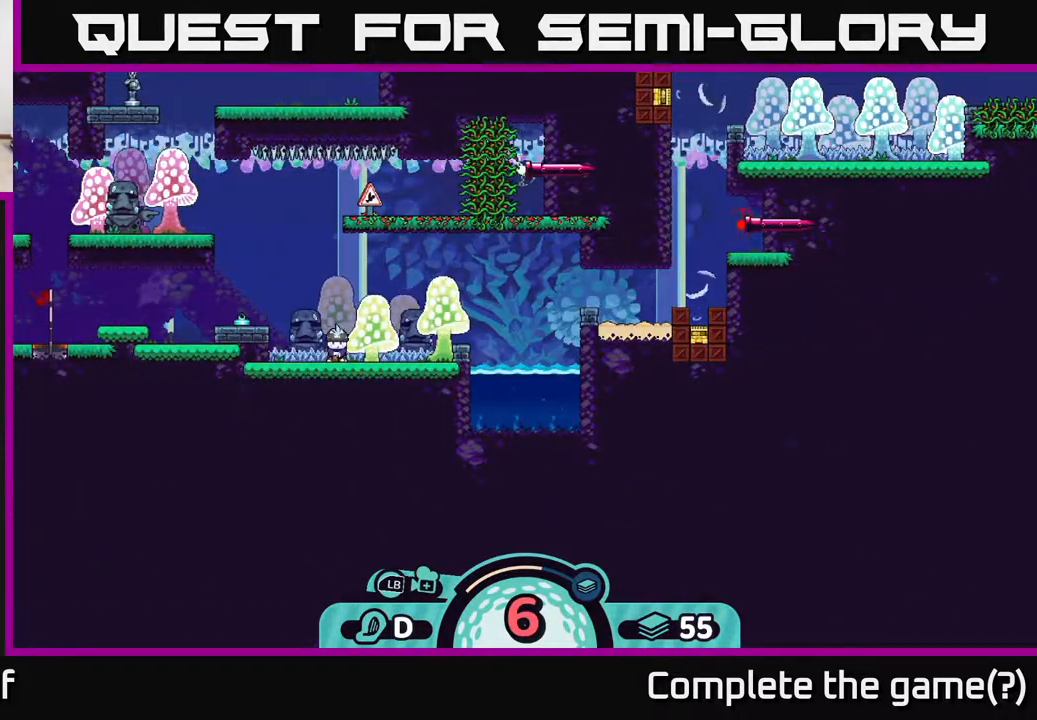
{"buttons": [], "left_stick": "center", "right_stick": "center", "events": [[200, "left_stick", "center"], [300, "right_stick", "center"]]}
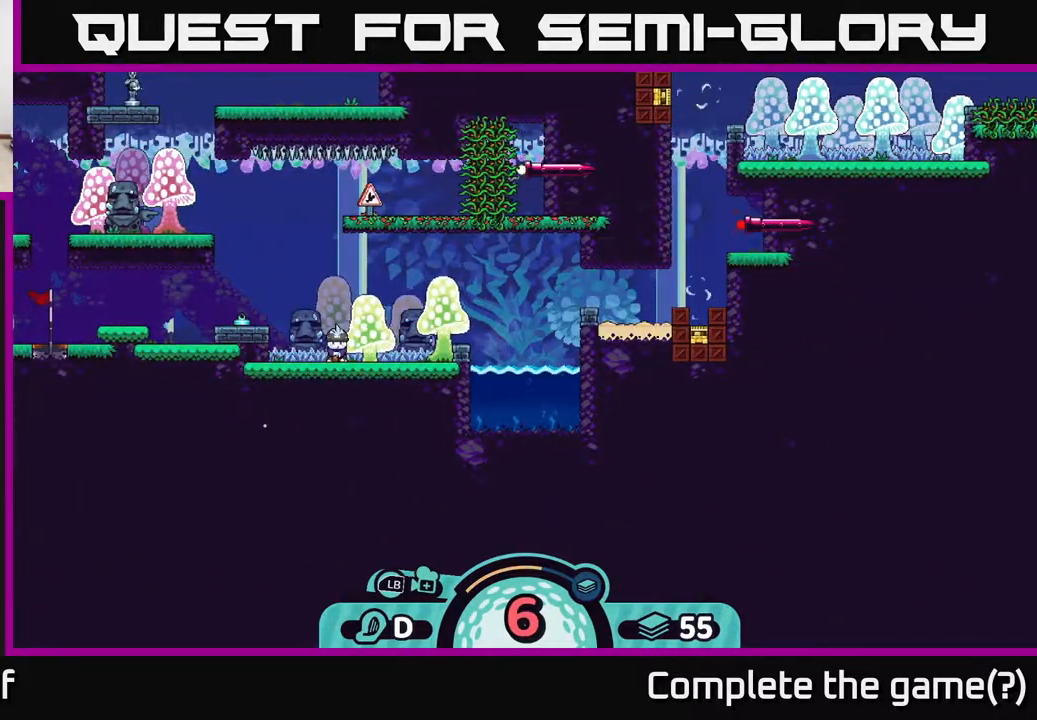
{"buttons": [], "left_stick": "center", "right_stick": "center", "events": [[50, "right_stick", "up-right"], [367, "right_stick", "center"]]}
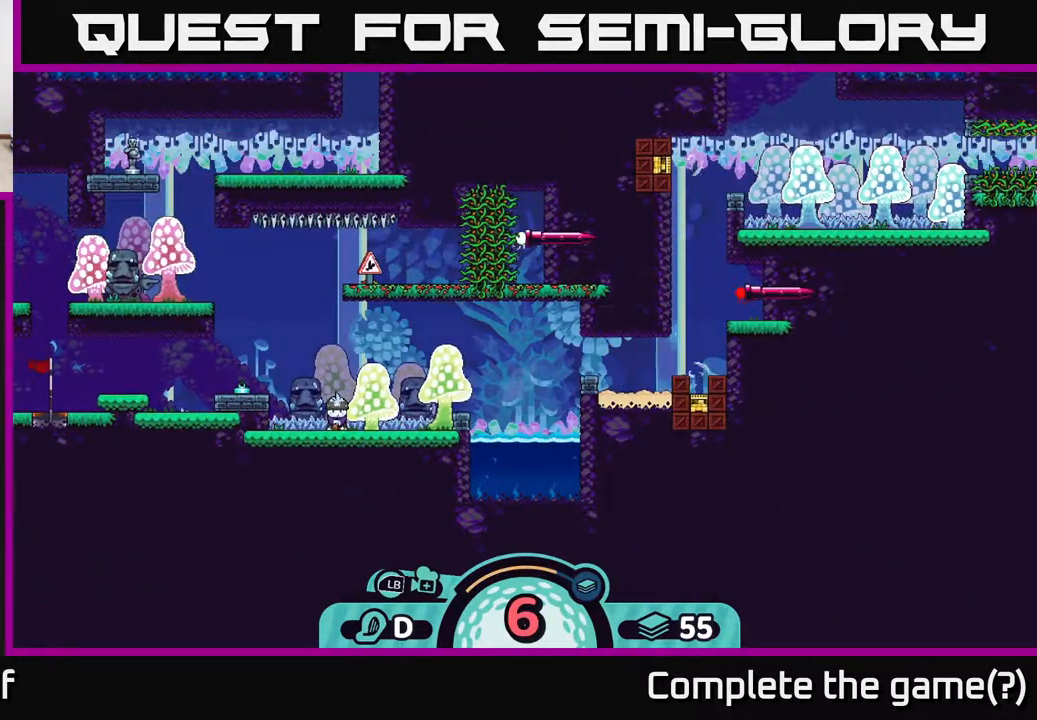
{"buttons": [], "left_stick": "center", "right_stick": "center", "events": []}
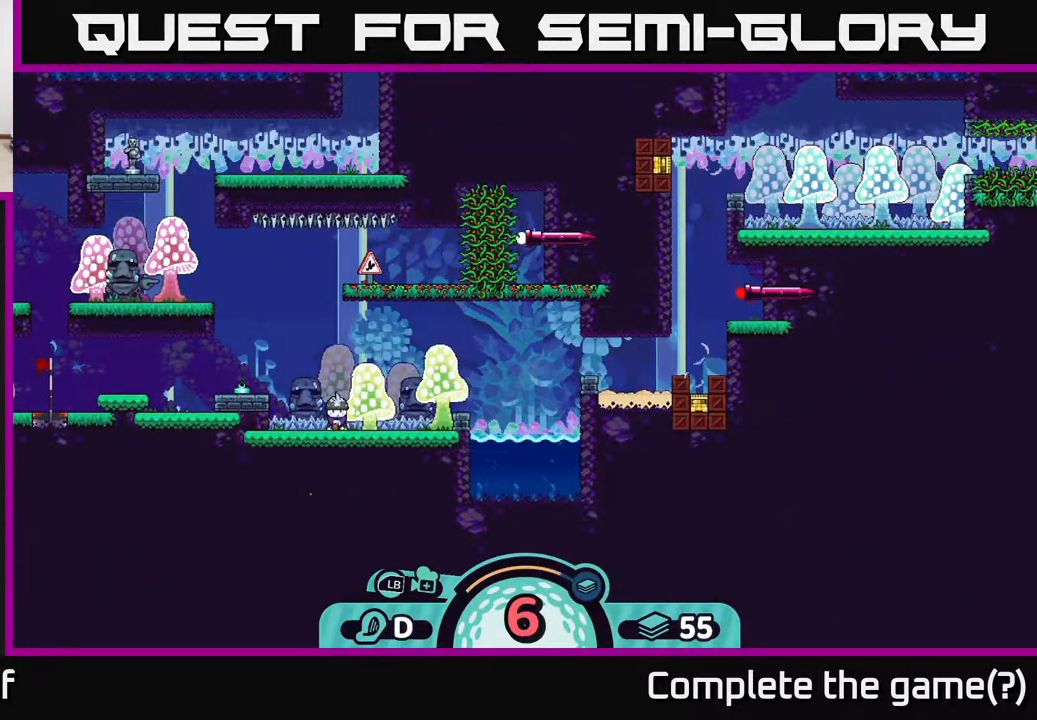
{"buttons": [], "left_stick": "center", "right_stick": "center", "events": []}
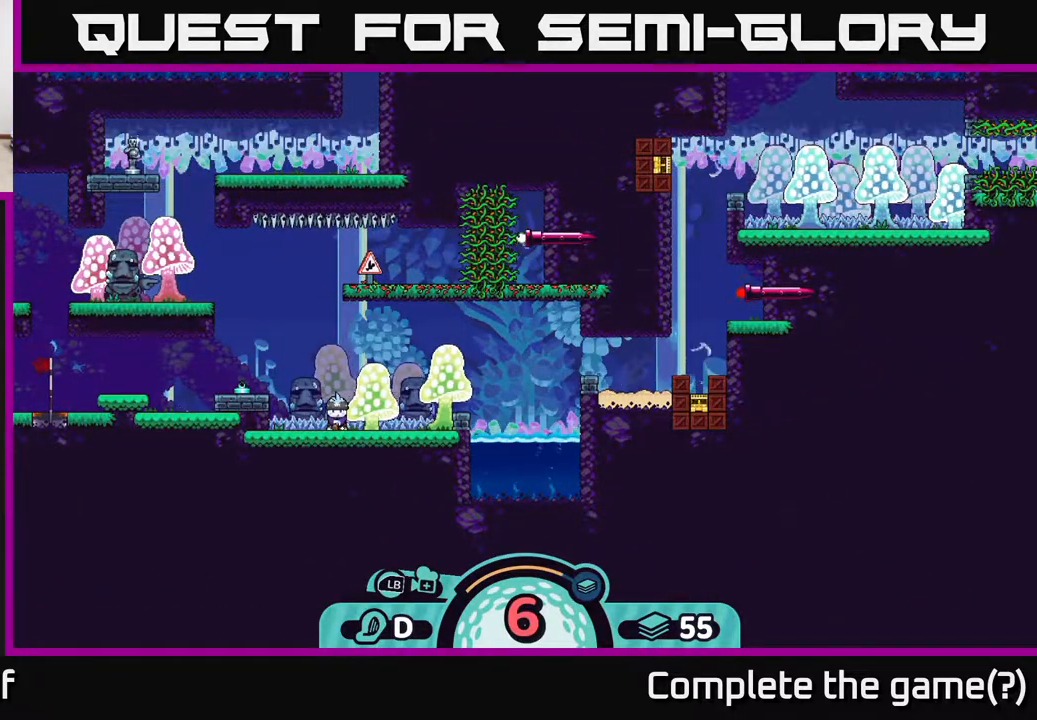
{"buttons": [], "left_stick": "center", "right_stick": "up", "events": [[417, "right_stick", "up"]]}
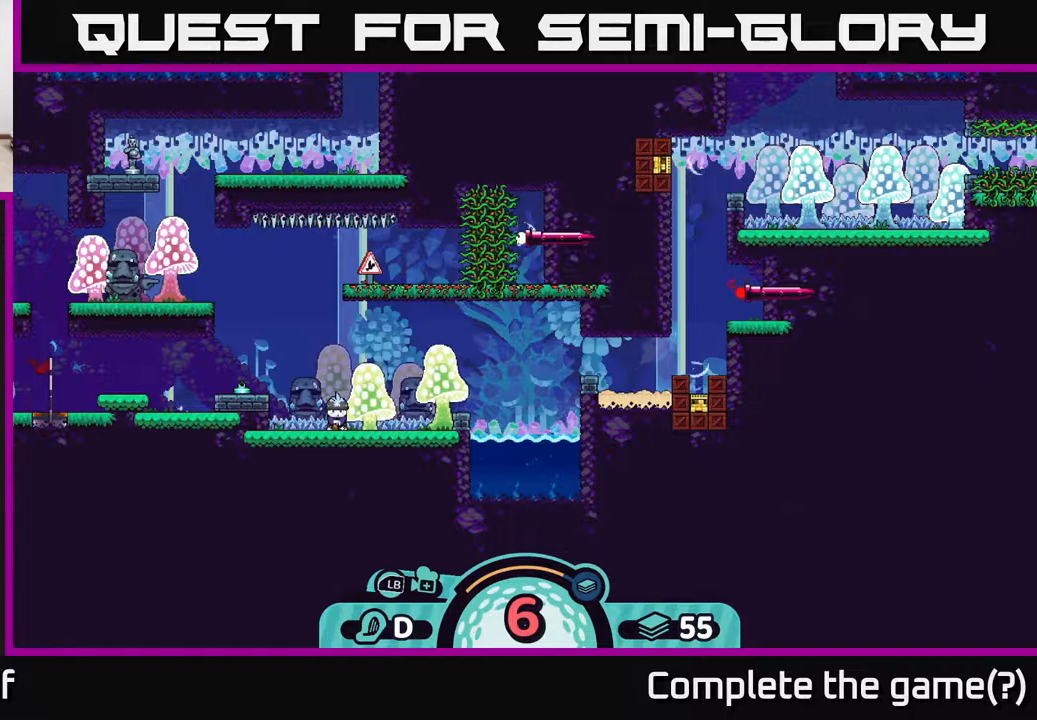
{"buttons": [], "left_stick": "center", "right_stick": "center", "events": [[250, "right_stick", "center"]]}
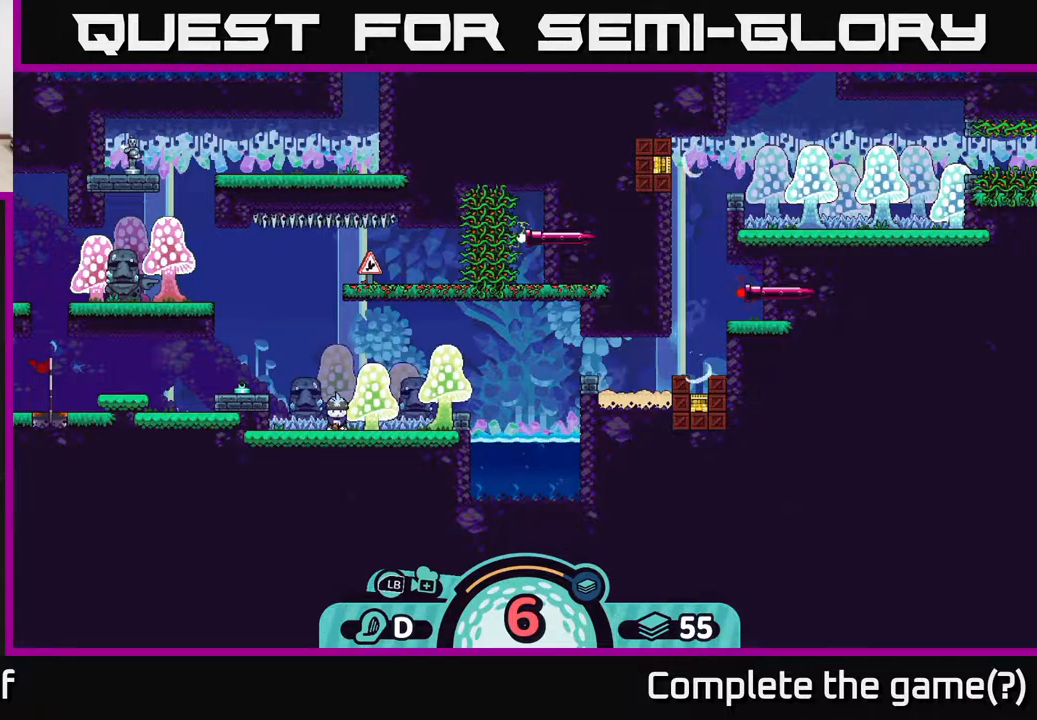
{"buttons": [], "left_stick": "center", "right_stick": "center", "events": [[150, "right_stick", "right"], [267, "right_stick", "center"], [433, "X", "down"], [467, "X", "up"]]}
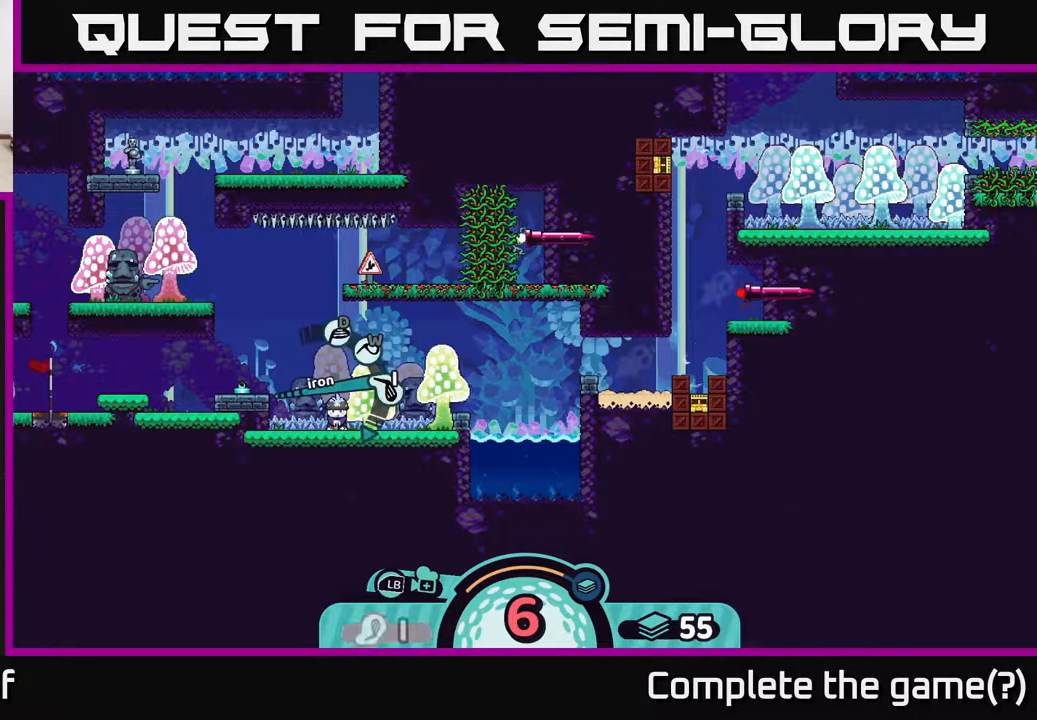
{"buttons": [], "left_stick": "center", "right_stick": "center", "events": [[383, "X", "down"], [433, "X", "up"]]}
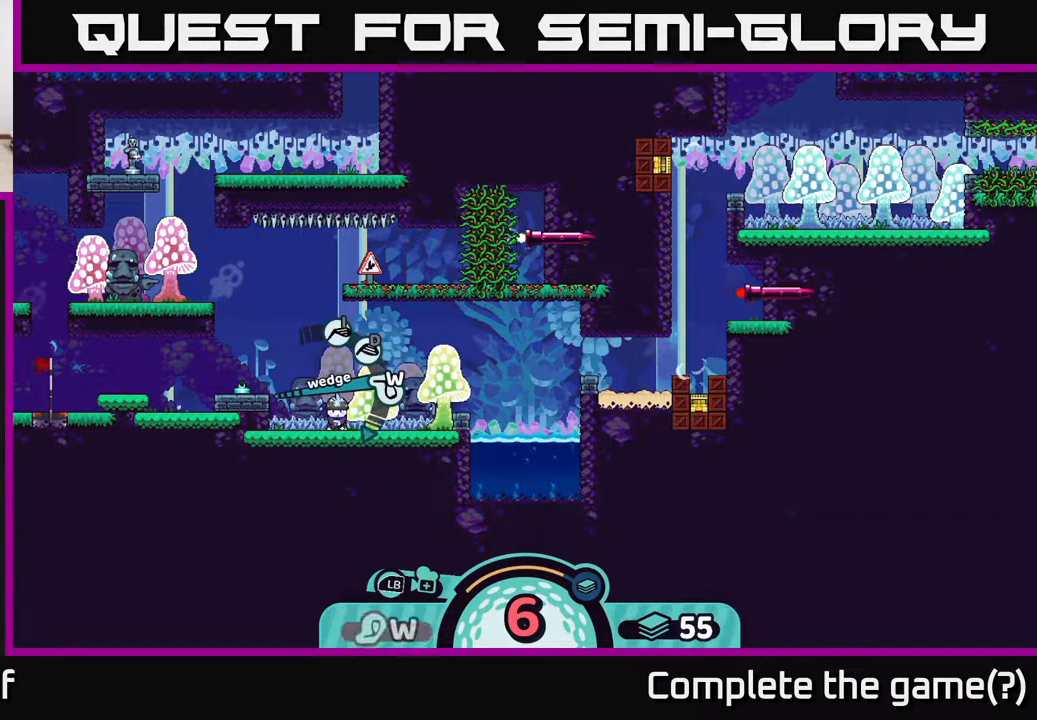
{"buttons": [], "left_stick": "center", "right_stick": "center", "events": [[150, "X", "down"], [200, "X", "up"]]}